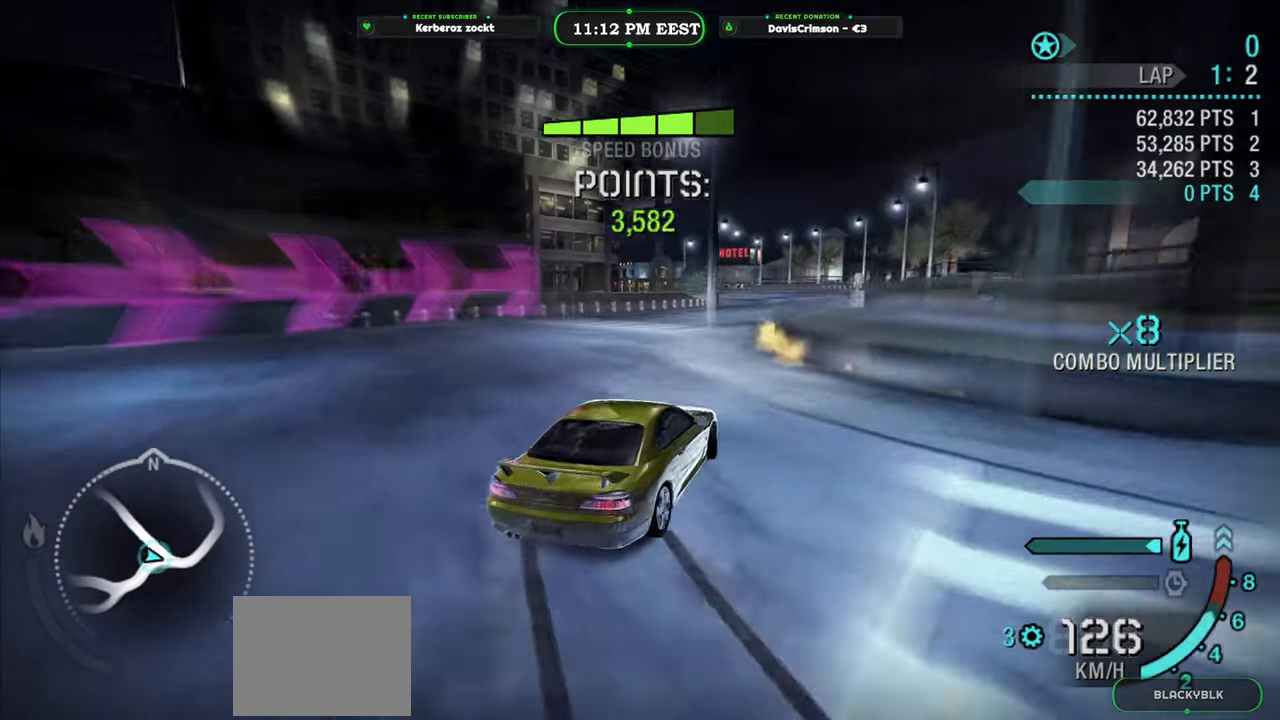
Gameplay with a controller (Xbox layout); each line is a JSON object with the inputs held at the frame after it. "events" lists button and stick changes between this image and that frame as [ms after this image, input, new state], when the widget could be followed in between. Not read: right_stick.
{"buttons": ["R2"], "left_stick": "center", "events": [[150, "left_stick", "left"], [233, "left_stick", "center"]]}
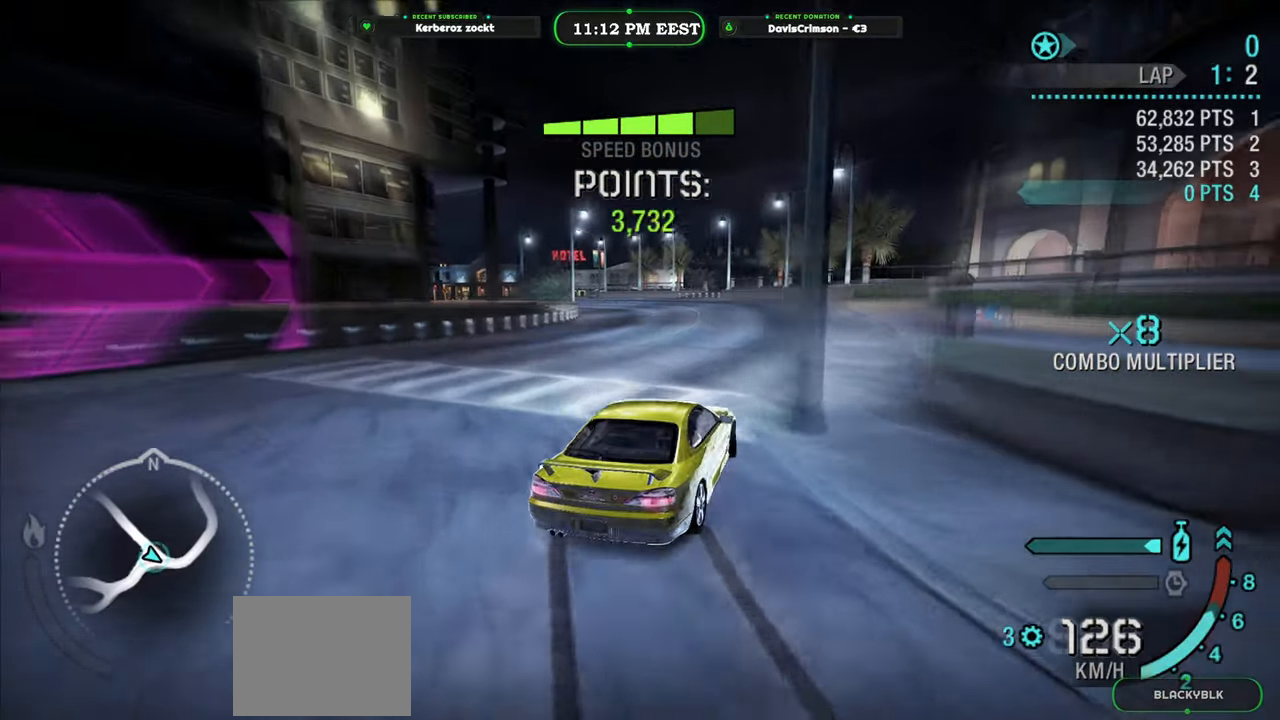
{"buttons": ["Y", "R2"], "left_stick": "center", "events": [[83, "left_stick", "left"], [317, "left_stick", "center"], [333, "Y", "down"]]}
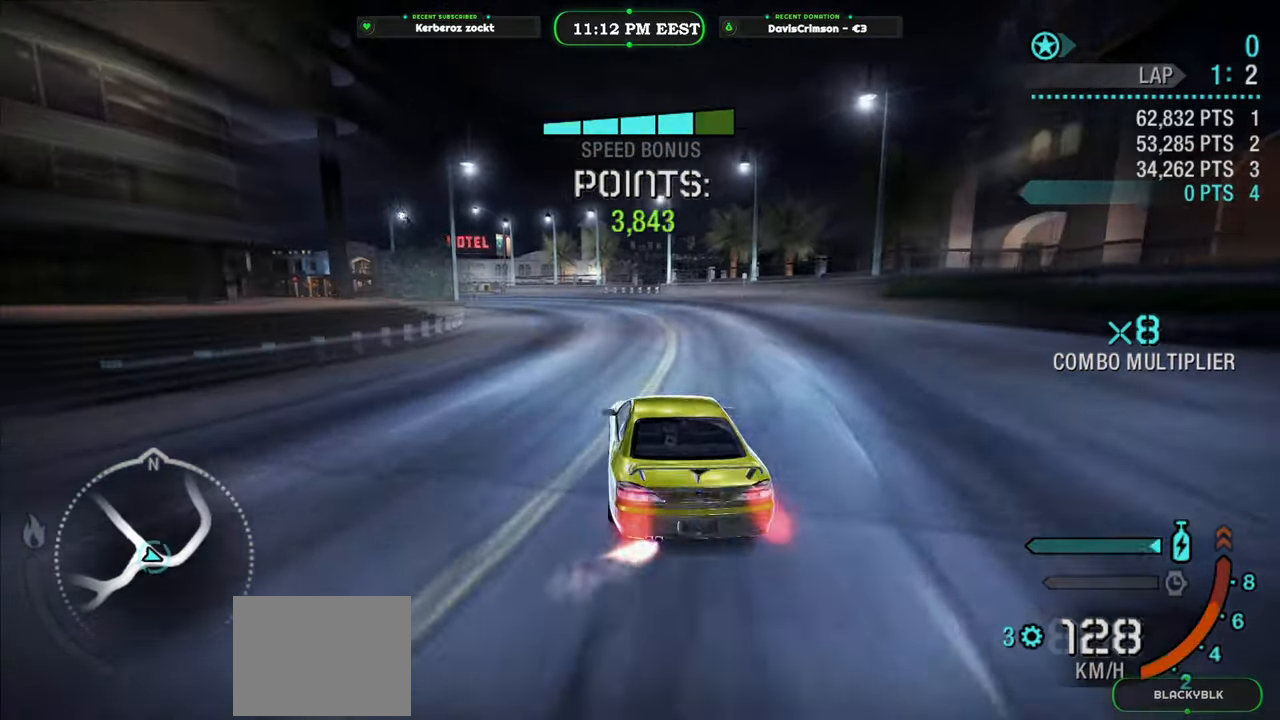
{"buttons": ["Y", "R2"], "left_stick": "center", "events": []}
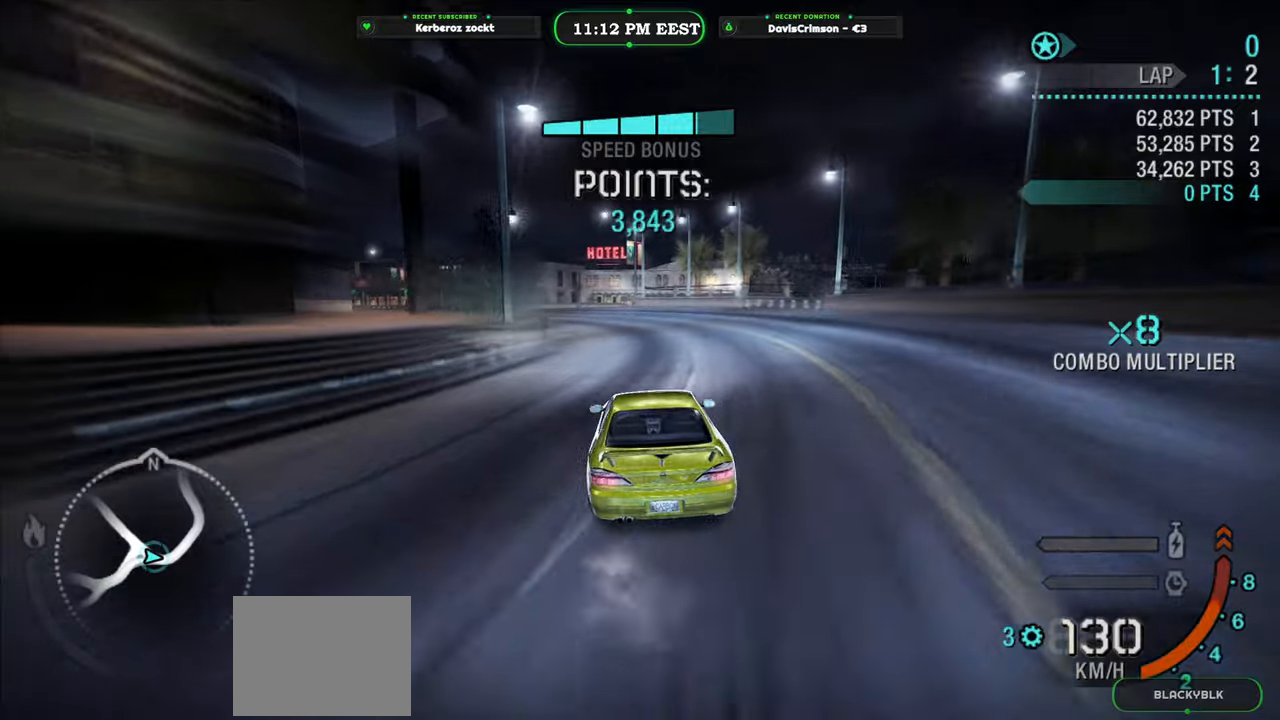
{"buttons": ["Y", "R2"], "left_stick": "center", "events": []}
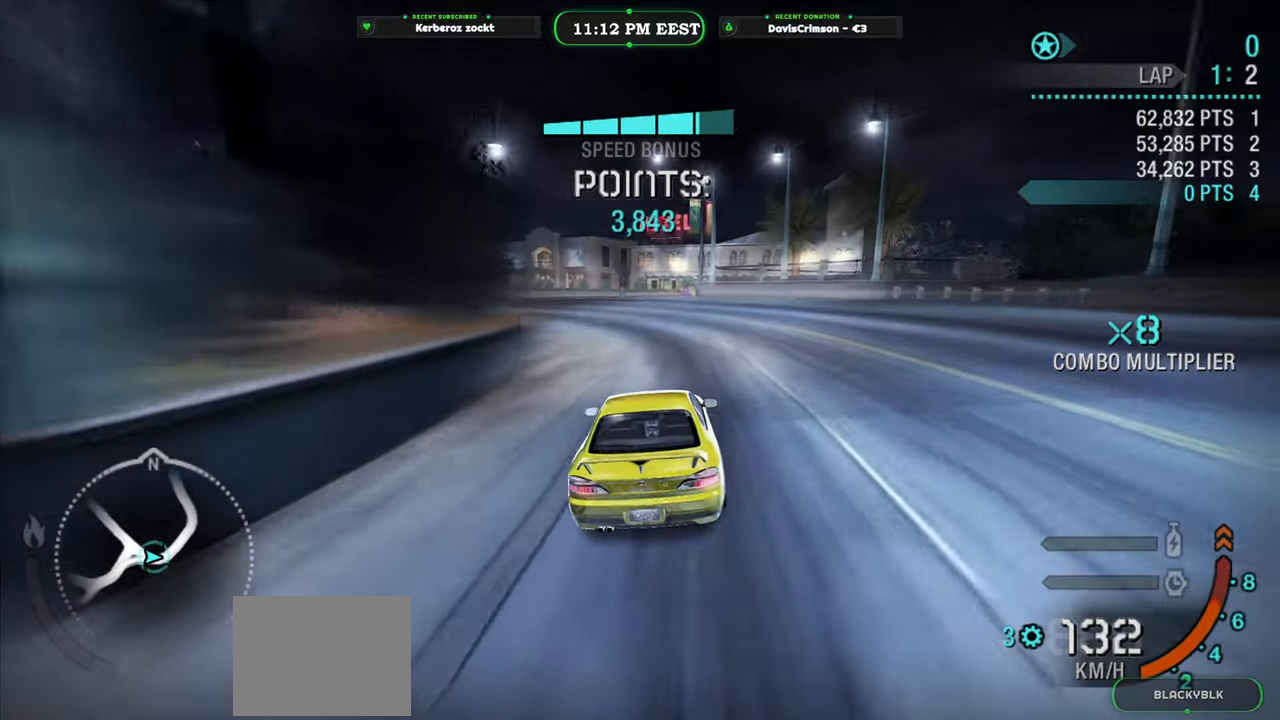
{"buttons": ["B", "R2"], "left_stick": "left", "events": [[83, "Y", "up"], [400, "left_stick", "left"], [483, "B", "down"]]}
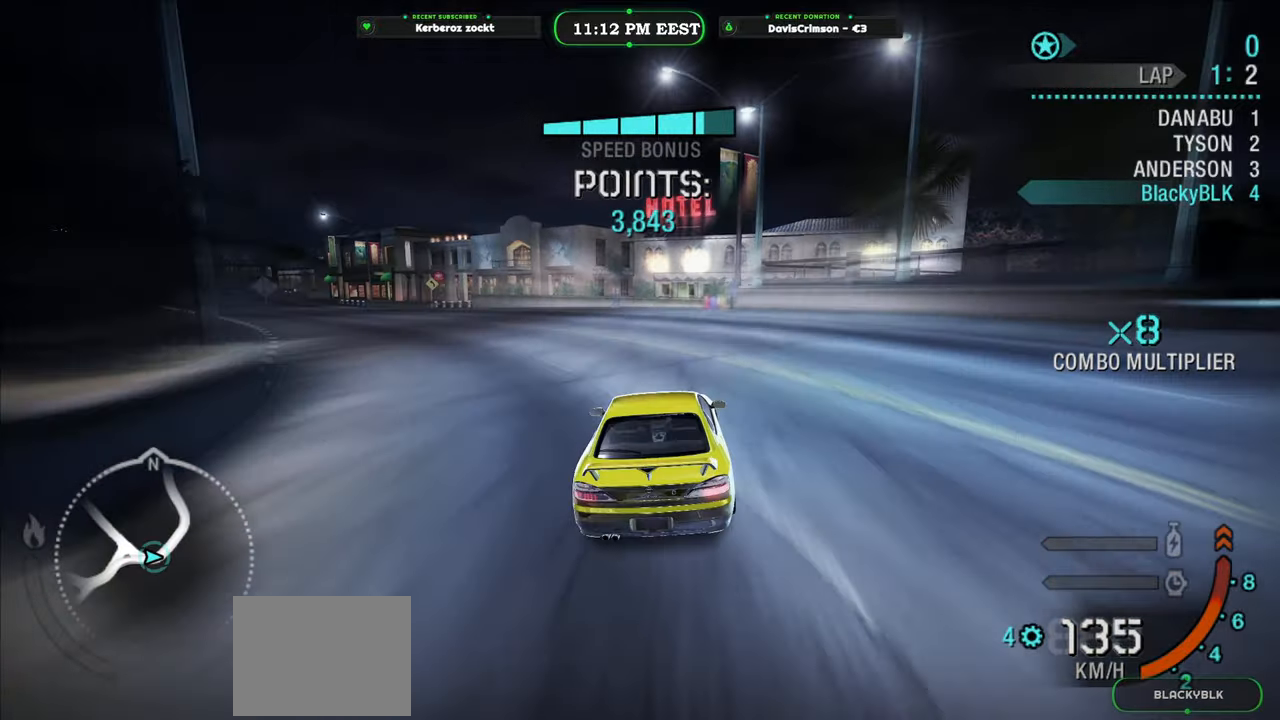
{"buttons": ["R2"], "left_stick": "center", "events": [[100, "B", "up"], [450, "left_stick", "center"]]}
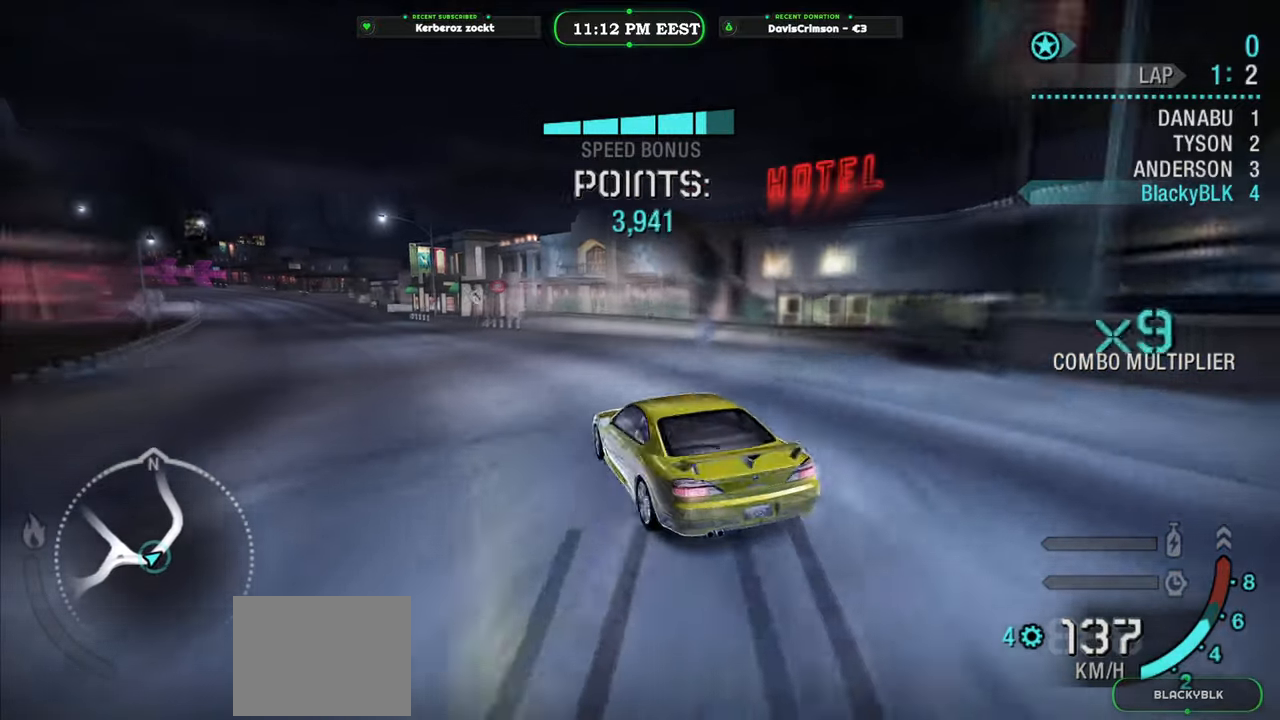
{"buttons": ["R2"], "left_stick": "center", "events": []}
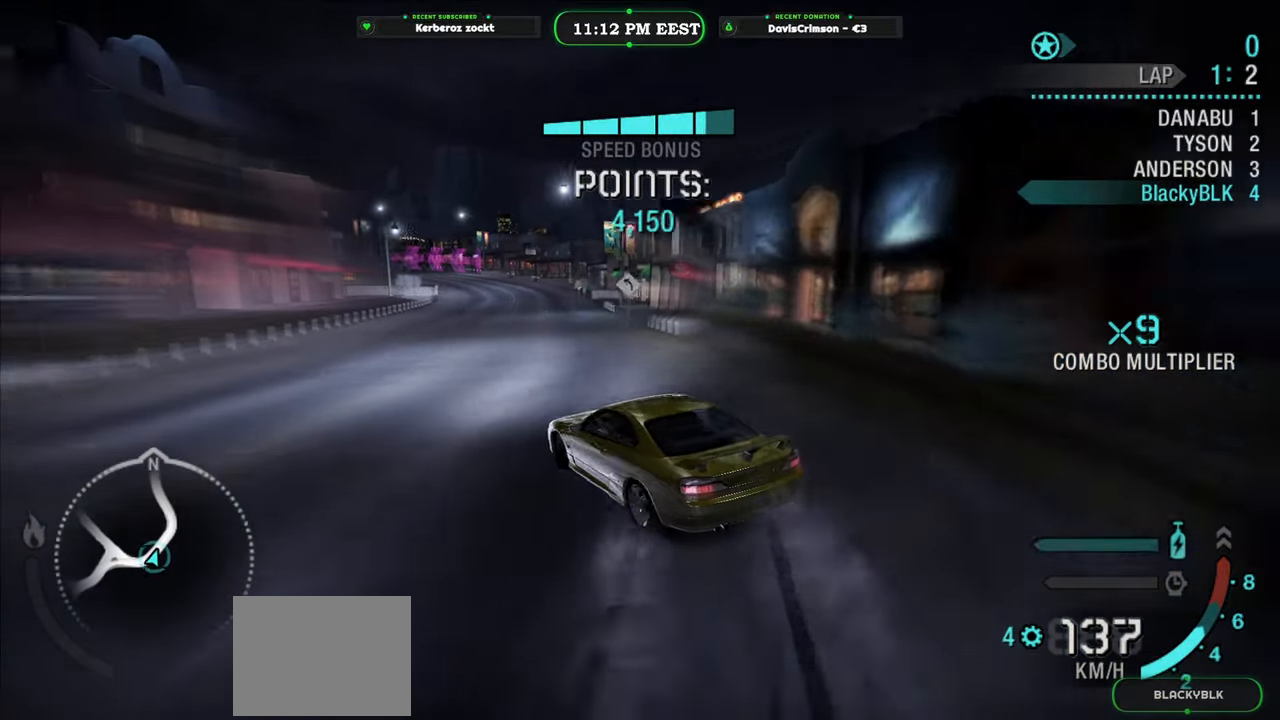
{"buttons": ["R2"], "left_stick": "center", "events": [[100, "left_stick", "right"], [383, "left_stick", "center"]]}
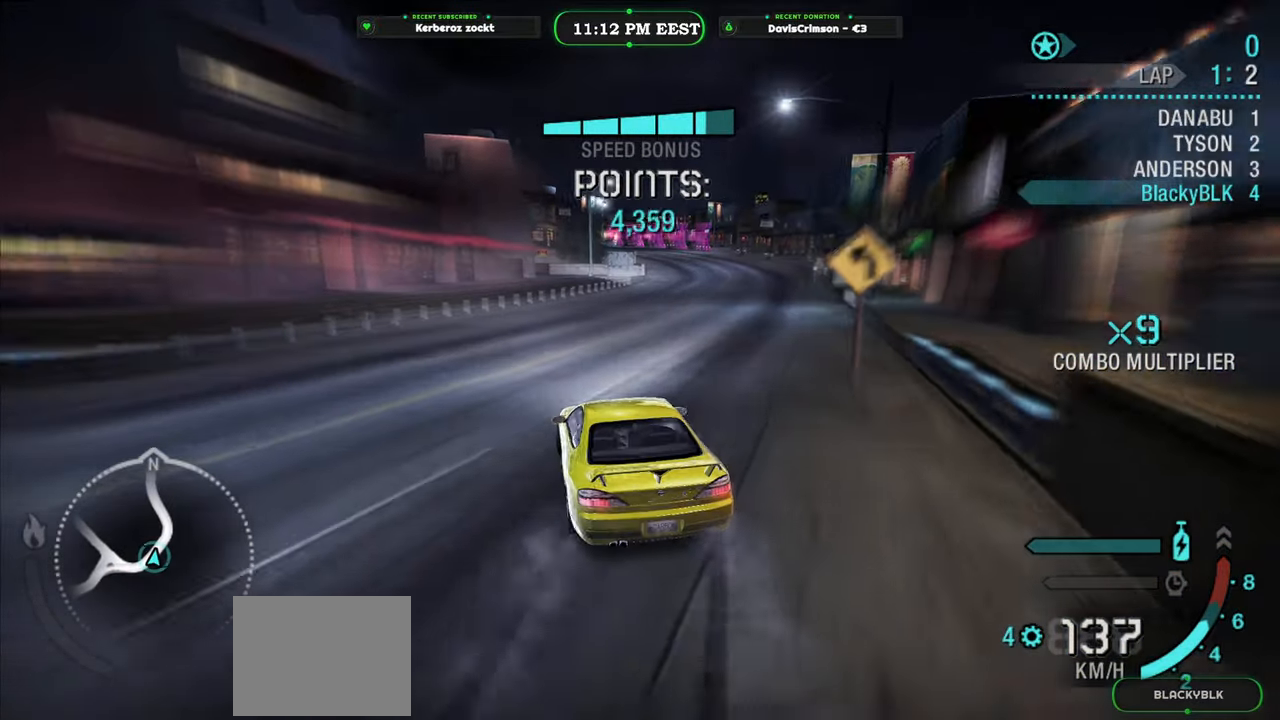
{"buttons": ["R2"], "left_stick": "center", "events": [[183, "left_stick", "right"], [367, "left_stick", "center"]]}
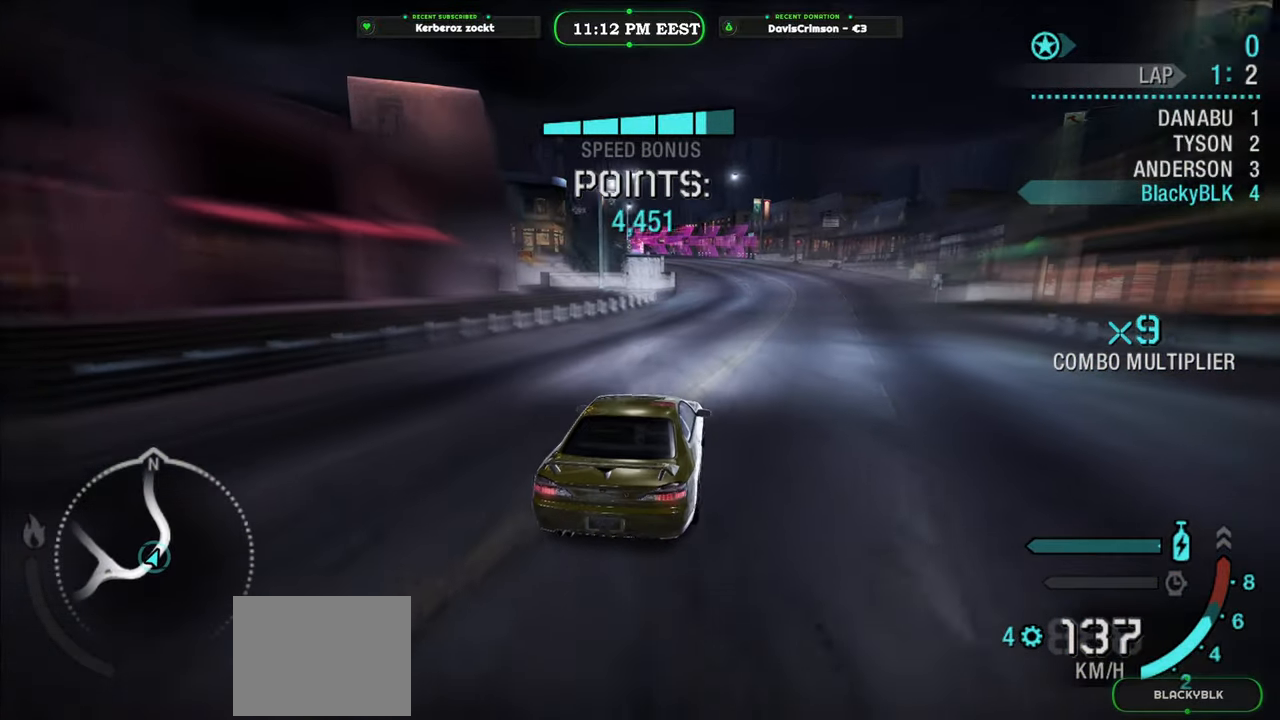
{"buttons": ["R2"], "left_stick": "center", "events": []}
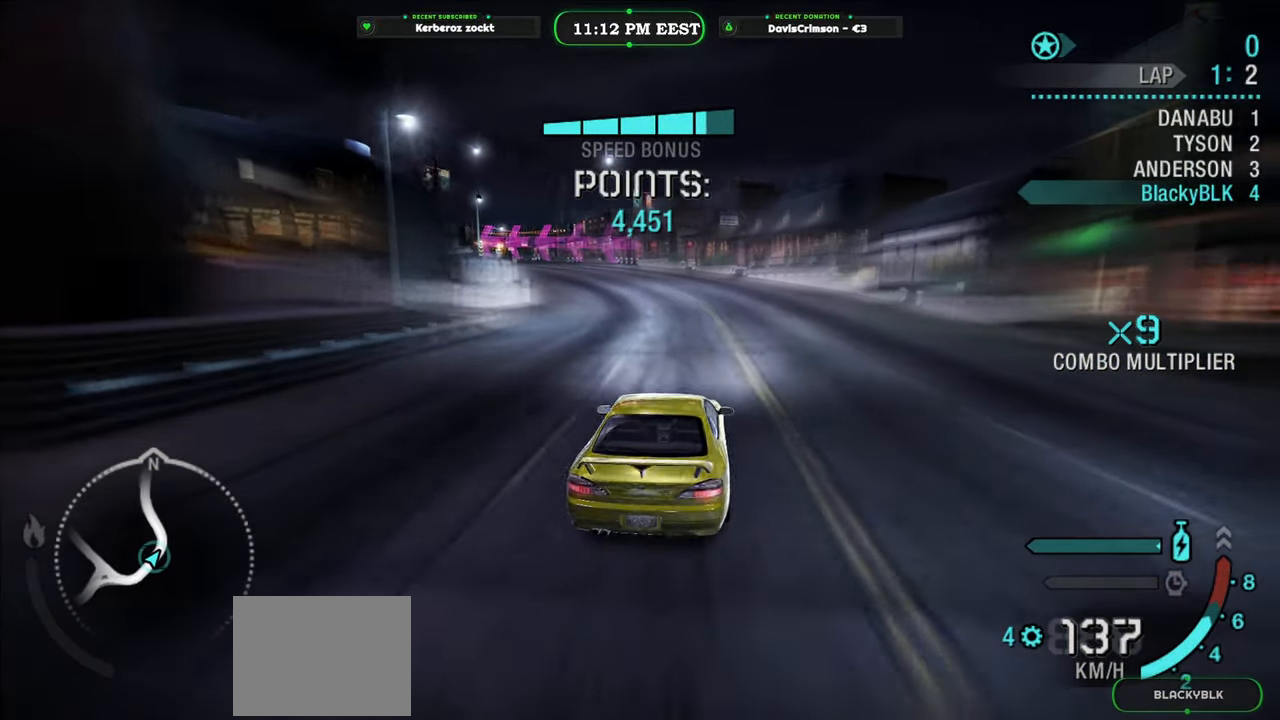
{"buttons": ["R2"], "left_stick": "left", "events": [[483, "left_stick", "left"]]}
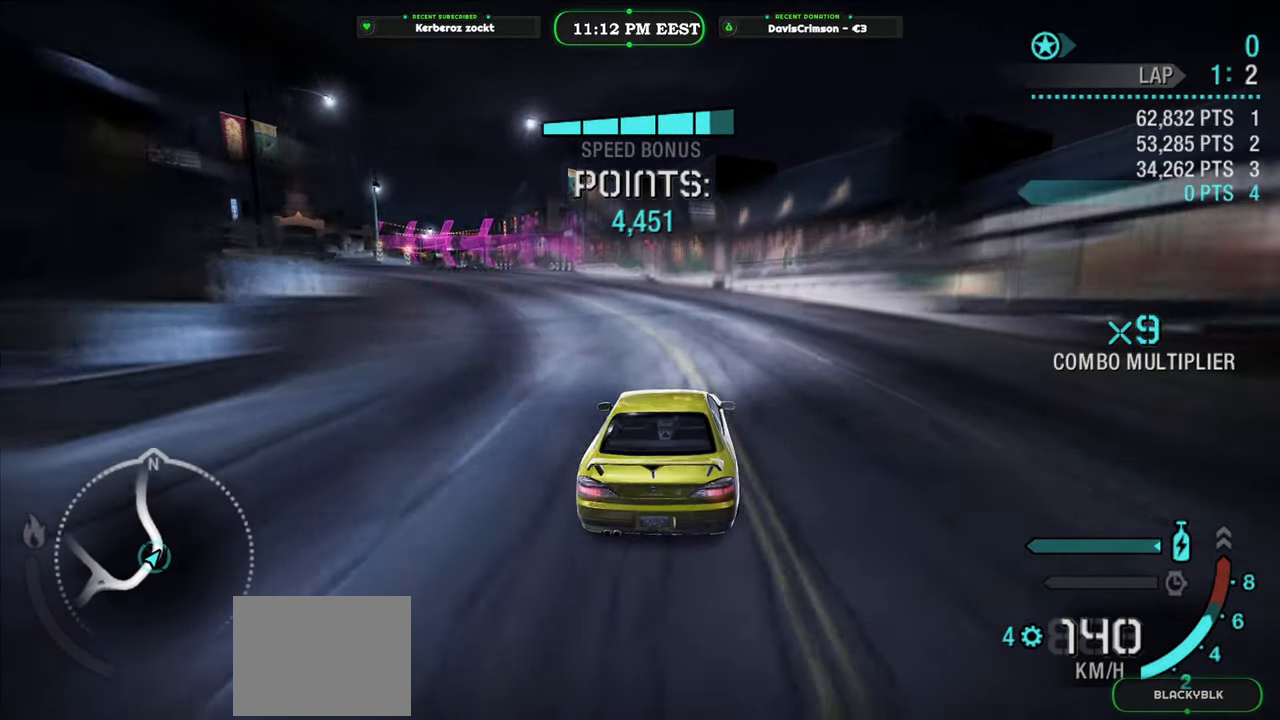
{"buttons": ["R2"], "left_stick": "left", "events": []}
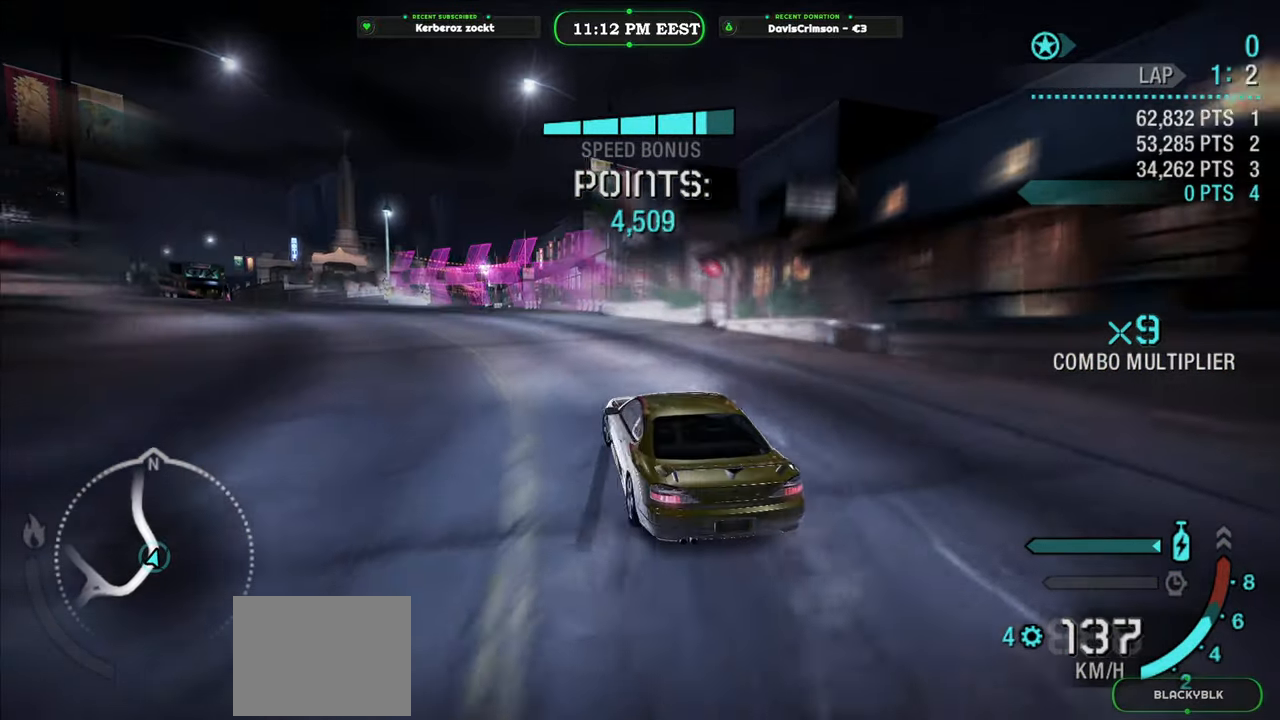
{"buttons": ["R2"], "left_stick": "center", "events": [[200, "left_stick", "center"]]}
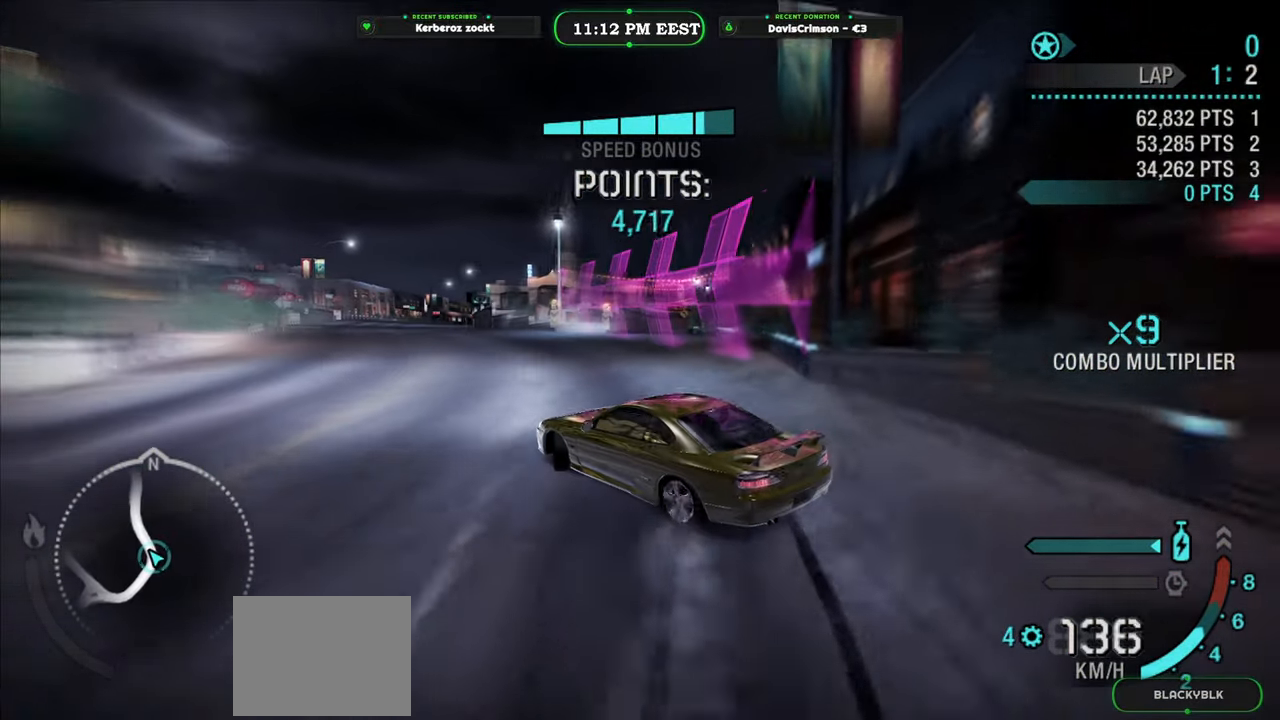
{"buttons": ["R2"], "left_stick": "up-right", "events": [[317, "left_stick", "right"], [500, "left_stick", "up-right"]]}
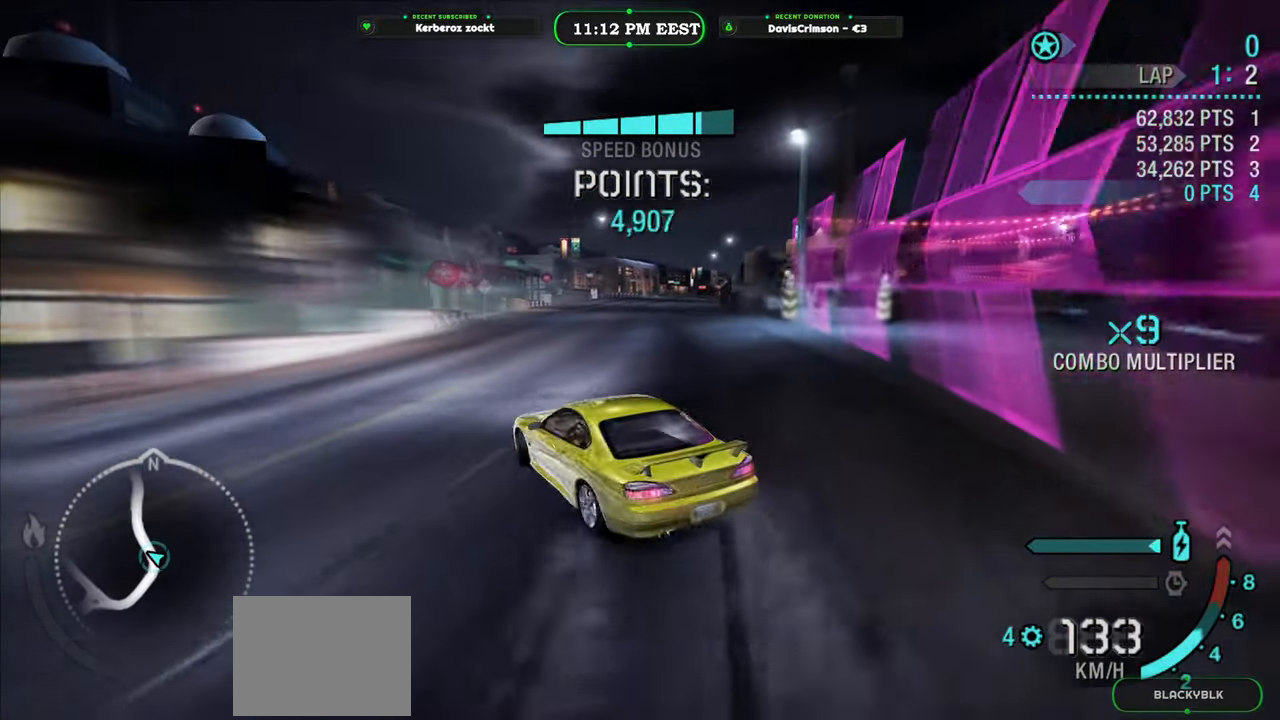
{"buttons": ["R2"], "left_stick": "up-right", "events": []}
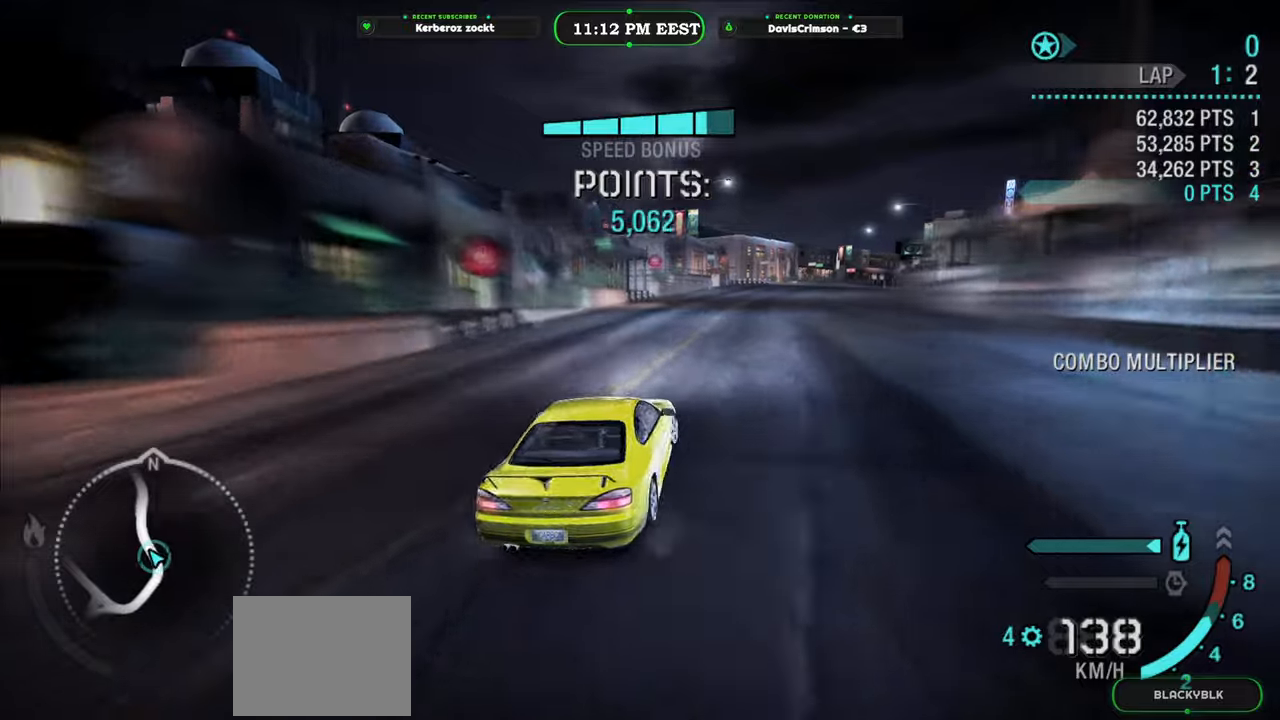
{"buttons": ["R2"], "left_stick": "left", "events": [[17, "left_stick", "center"], [183, "left_stick", "left"]]}
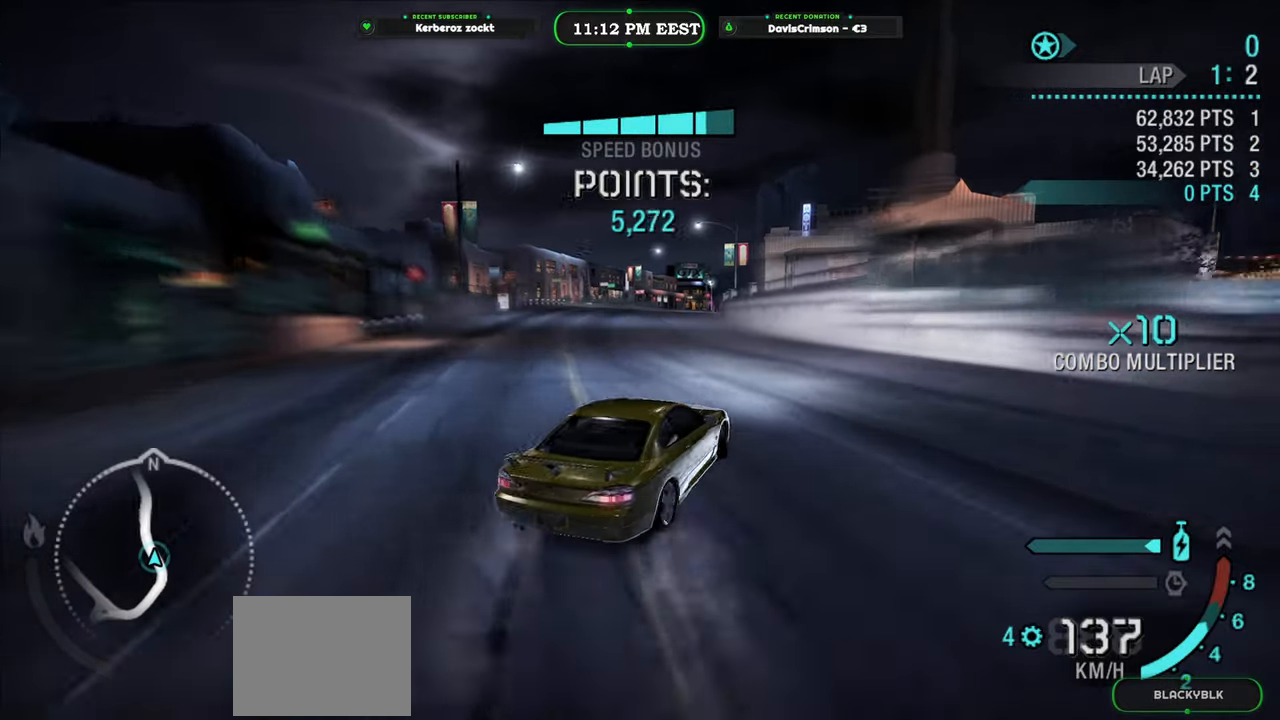
{"buttons": ["R2"], "left_stick": "center", "events": [[317, "left_stick", "center"]]}
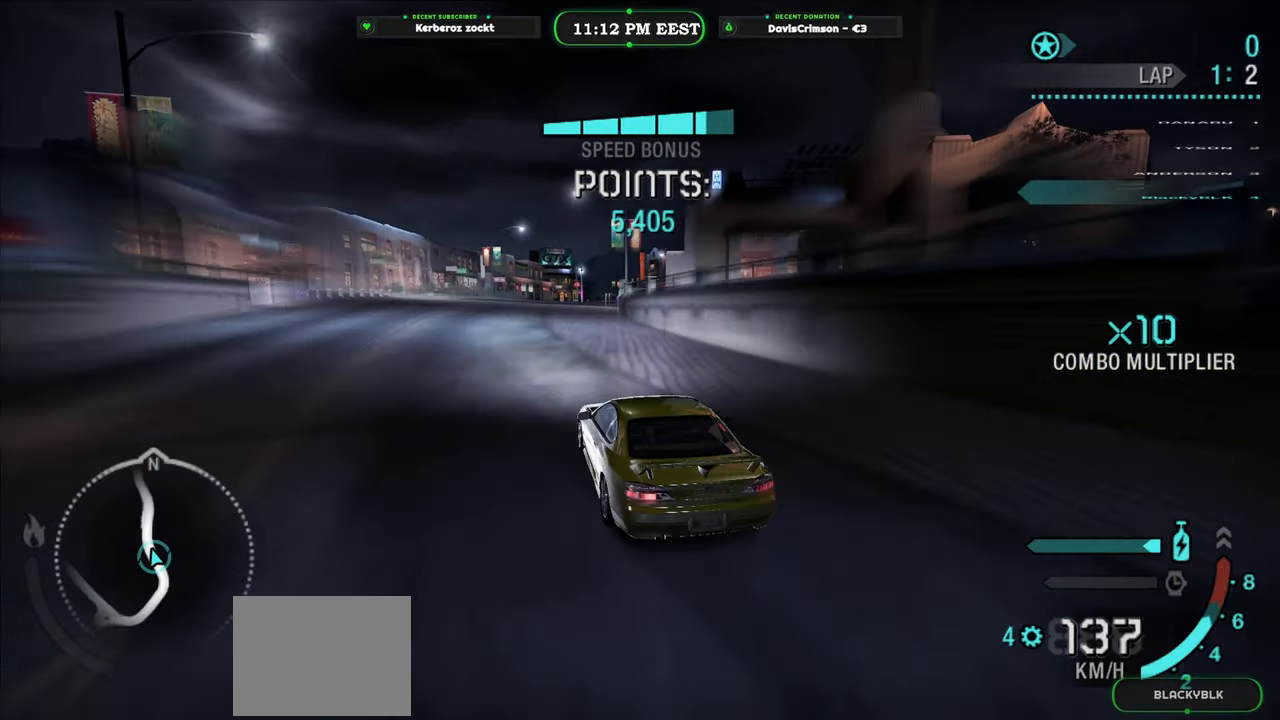
{"buttons": ["R2"], "left_stick": "right", "events": [[133, "left_stick", "right"], [317, "left_stick", "center"], [467, "left_stick", "right"]]}
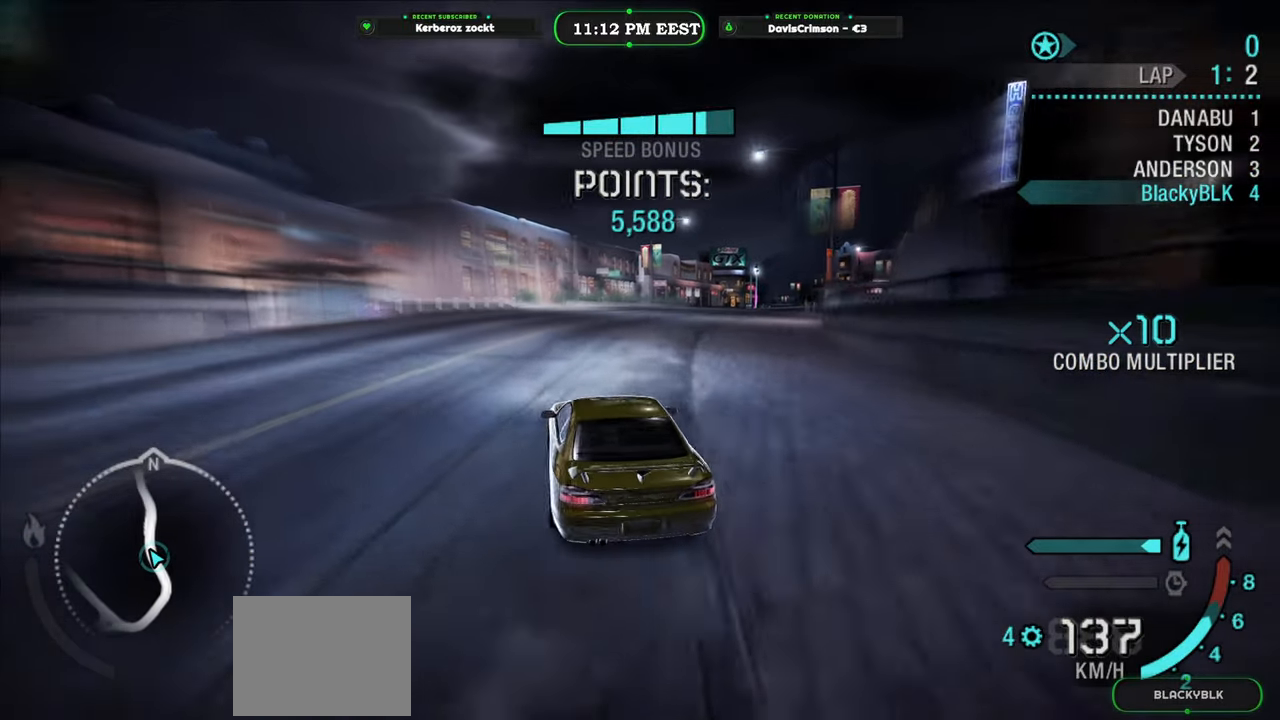
{"buttons": ["R2"], "left_stick": "center", "events": [[483, "left_stick", "center"]]}
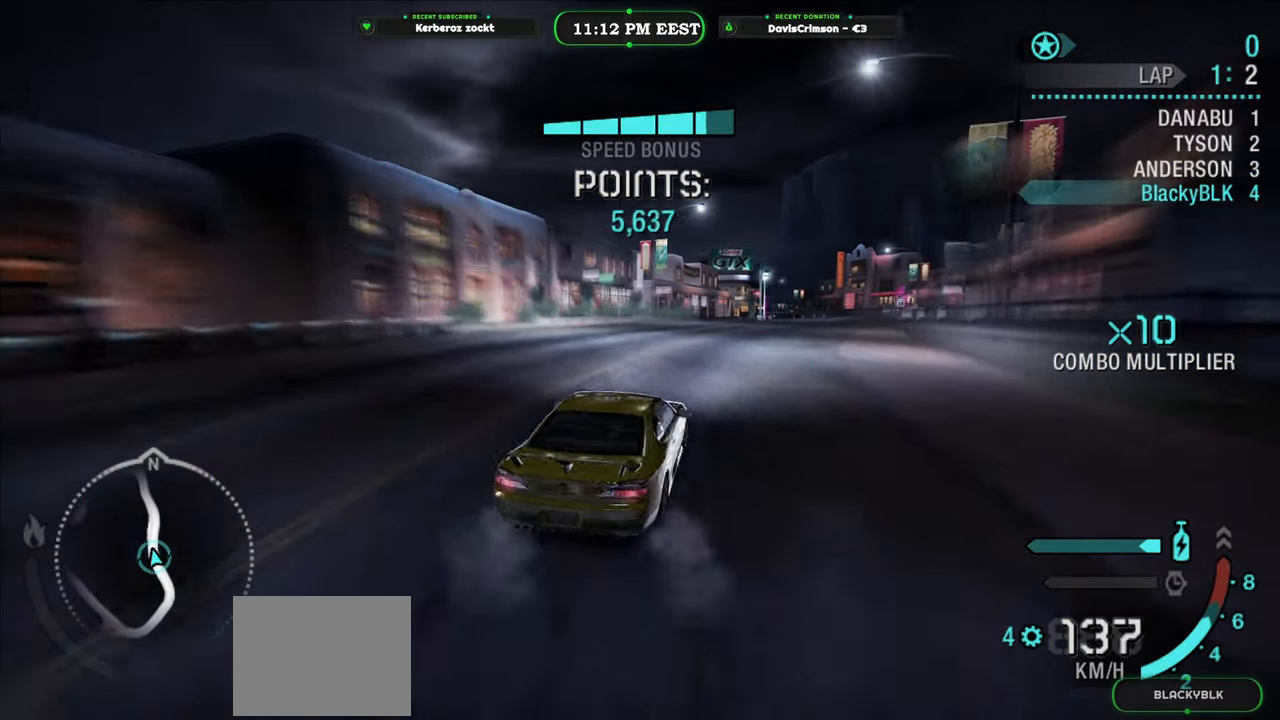
{"buttons": ["R2"], "left_stick": "center", "events": [[167, "left_stick", "left"], [317, "left_stick", "center"]]}
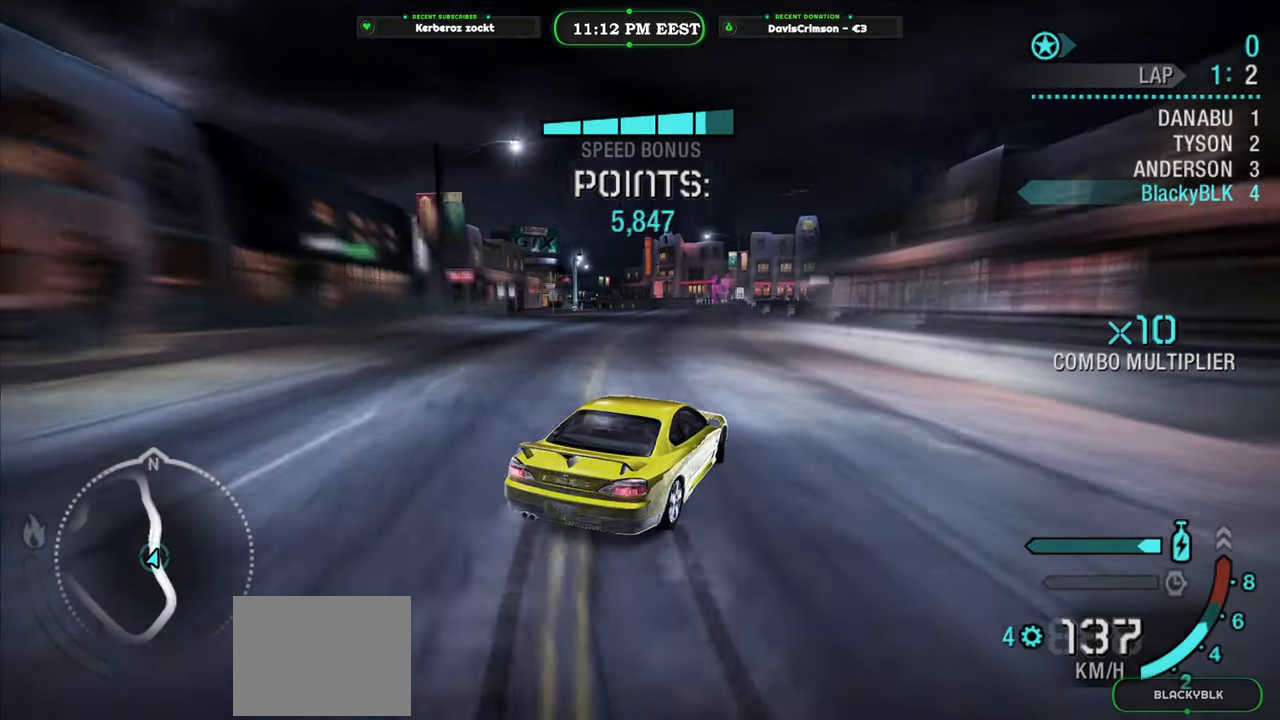
{"buttons": ["R2"], "left_stick": "center", "events": [[33, "left_stick", "left"], [450, "left_stick", "center"]]}
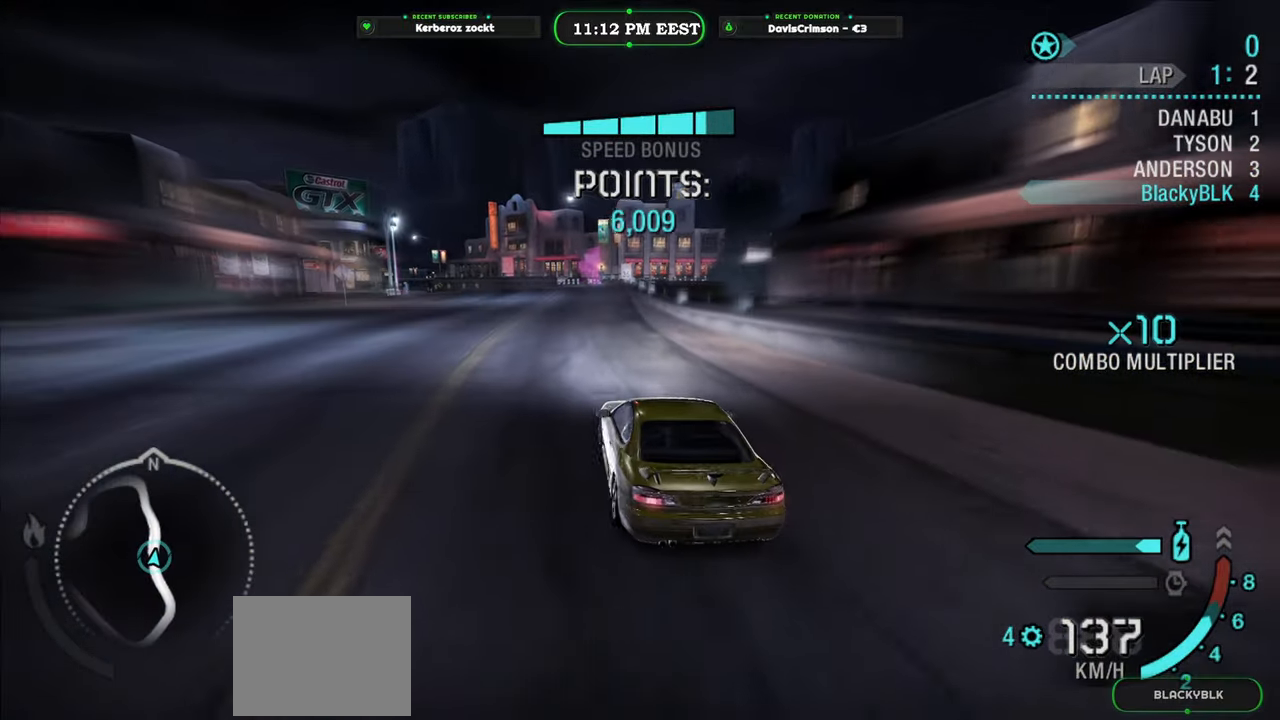
{"buttons": ["R2"], "left_stick": "right", "events": [[117, "left_stick", "right"]]}
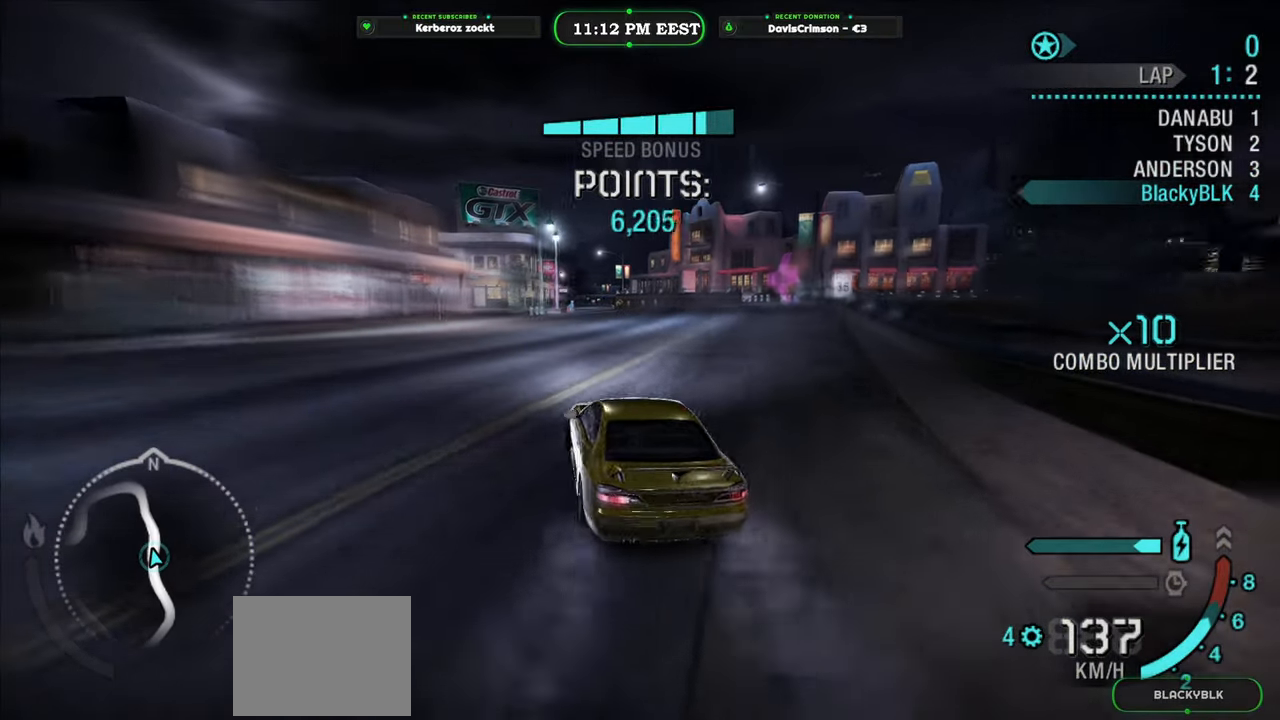
{"buttons": ["R2"], "left_stick": "center", "events": [[267, "left_stick", "center"]]}
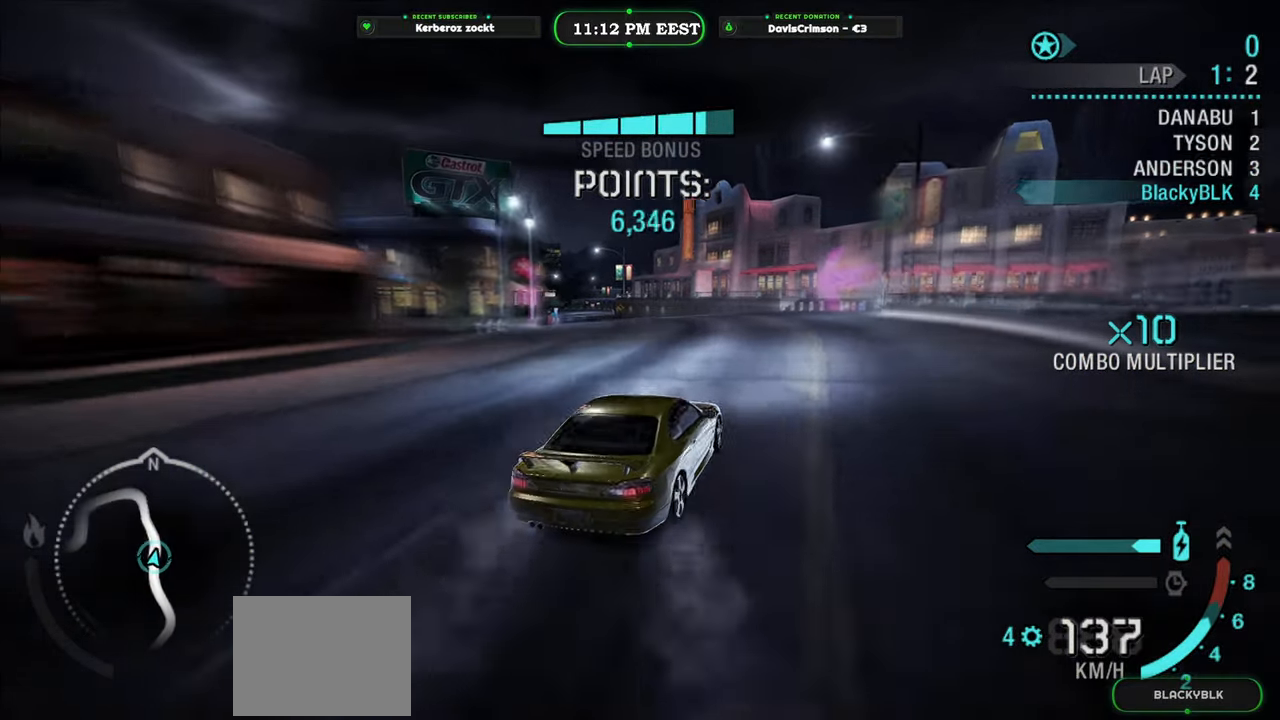
{"buttons": ["R2"], "left_stick": "left", "events": [[67, "left_stick", "left"]]}
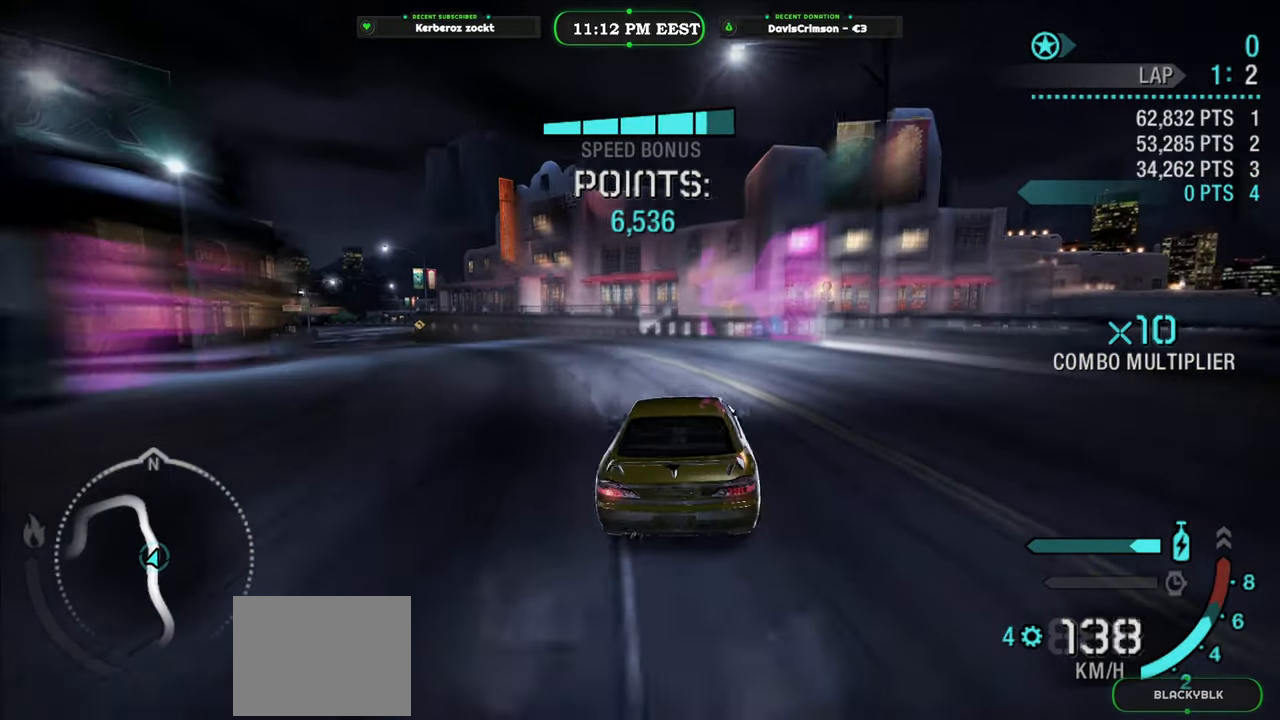
{"buttons": ["R2"], "left_stick": "center", "events": [[267, "left_stick", "center"]]}
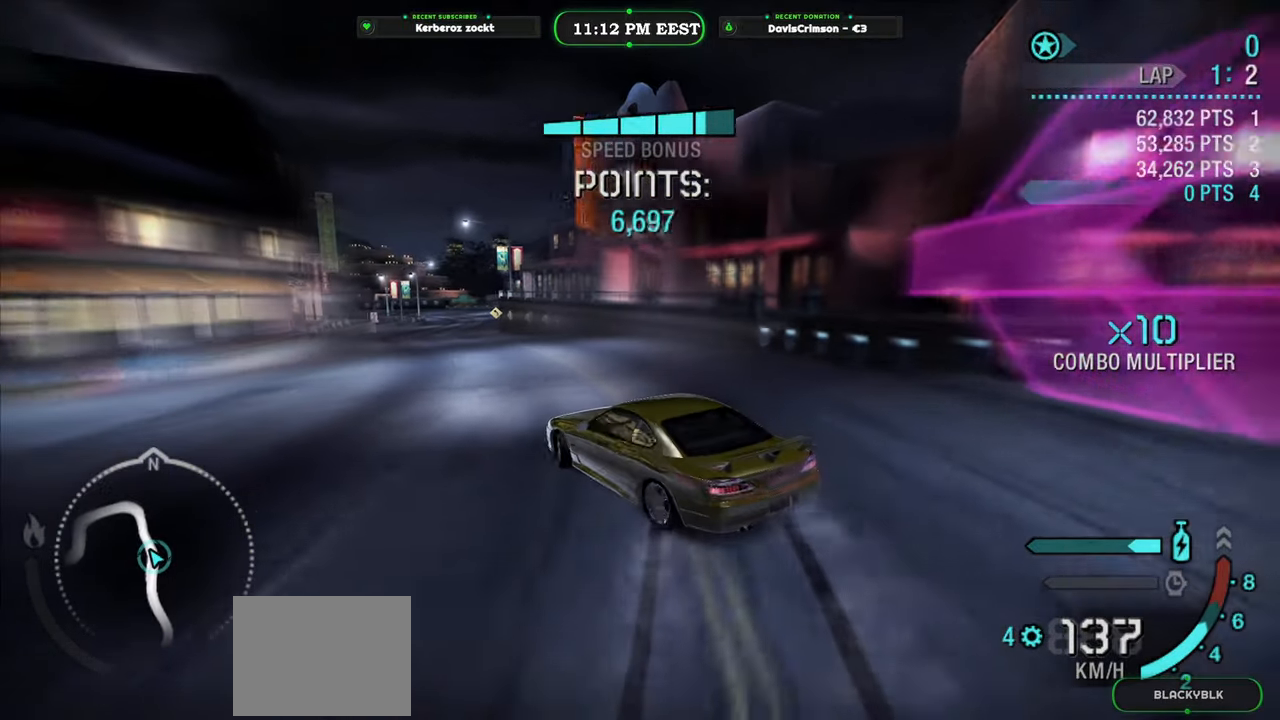
{"buttons": ["R2"], "left_stick": "center", "events": [[17, "left_stick", "right"], [217, "left_stick", "center"]]}
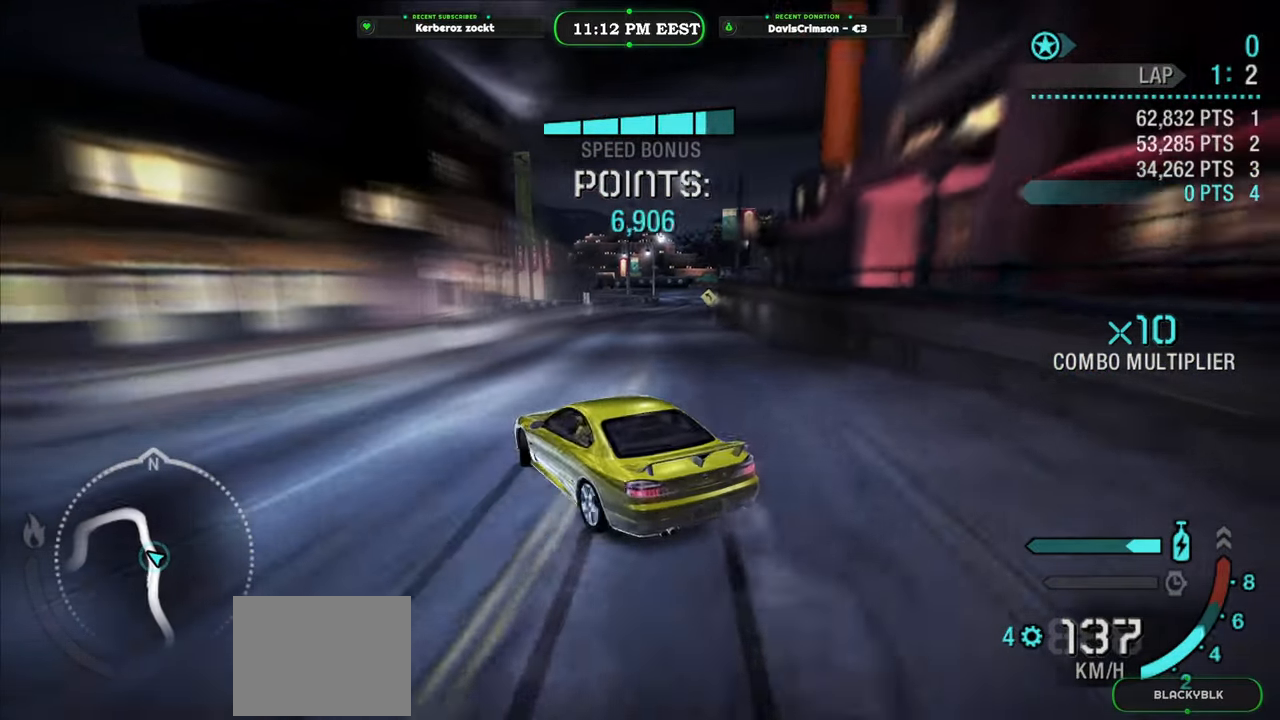
{"buttons": ["R2"], "left_stick": "right", "events": [[50, "left_stick", "right"]]}
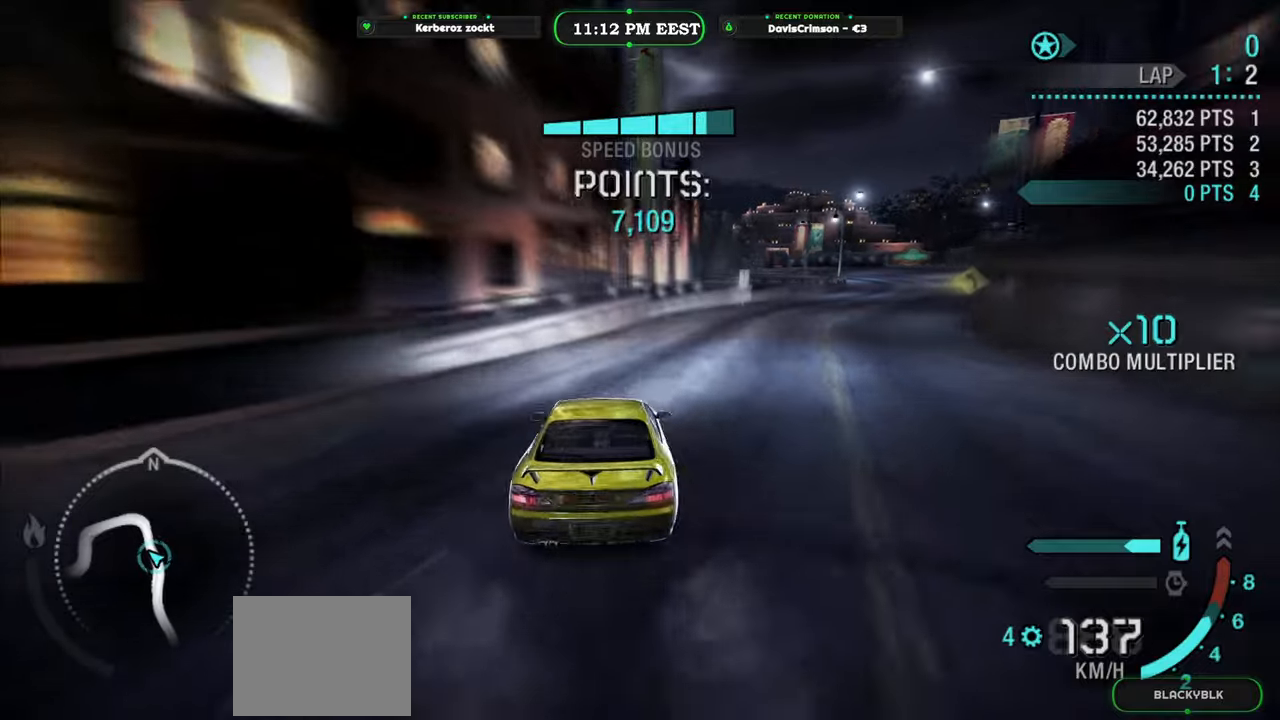
{"buttons": ["R2"], "left_stick": "center", "events": [[133, "left_stick", "center"]]}
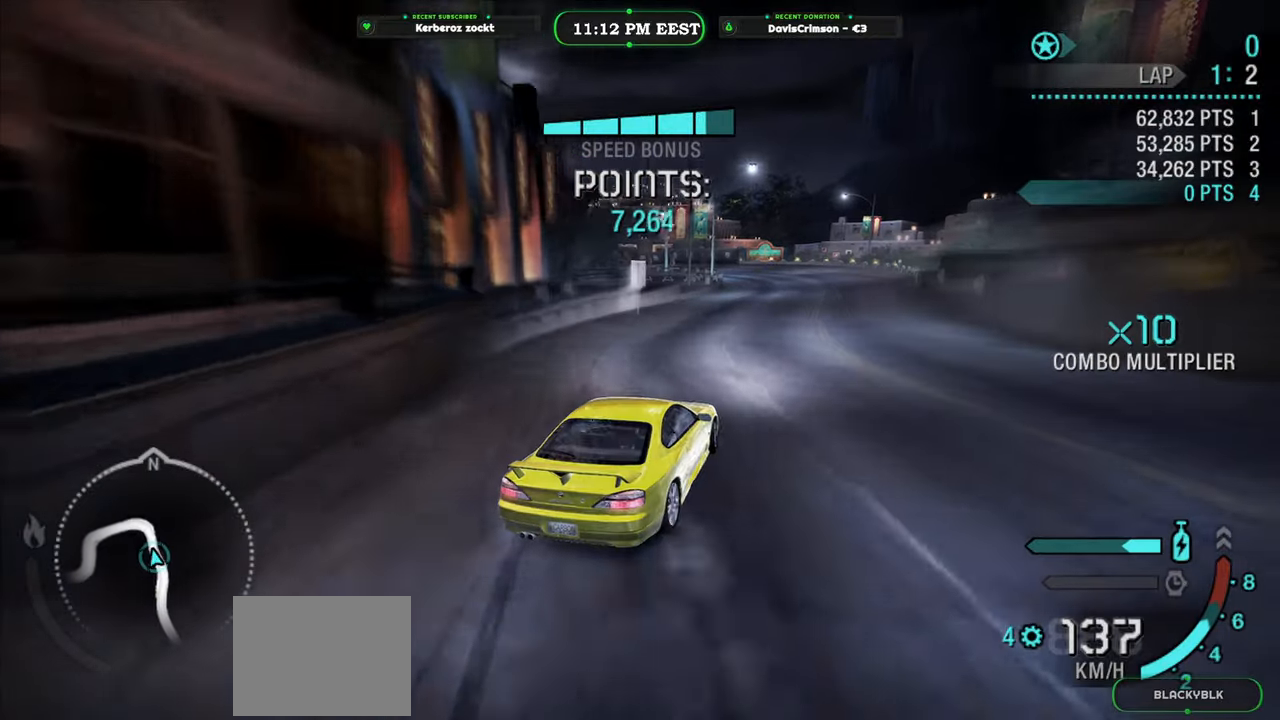
{"buttons": ["R2"], "left_stick": "center", "events": [[33, "left_stick", "right"], [200, "left_stick", "center"]]}
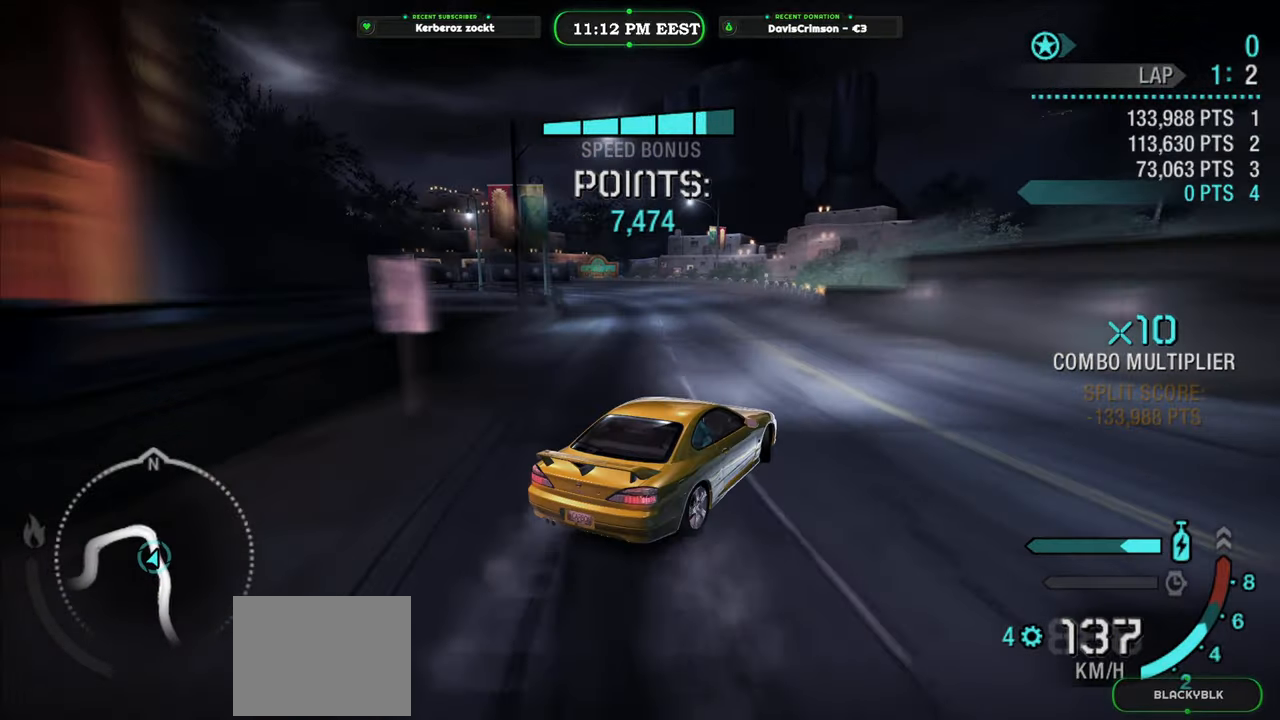
{"buttons": ["R2"], "left_stick": "left", "events": [[150, "left_stick", "left"]]}